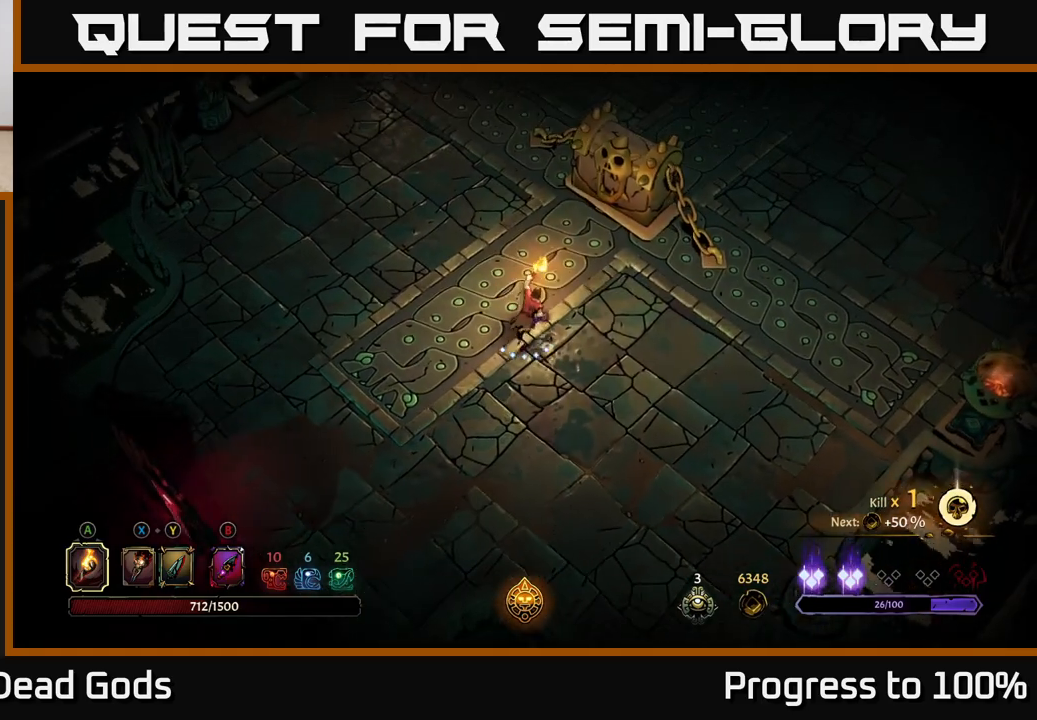
Gameplay with a controller (Xbox layout); each line is a JSON object with the inputs held at the frame after it. "events" lists button and stick changes between this image and that frame as [ms after this image, input, new state], when the widget could be followed in between.
{"buttons": [], "left_stick": "up-right", "right_stick": "center", "events": []}
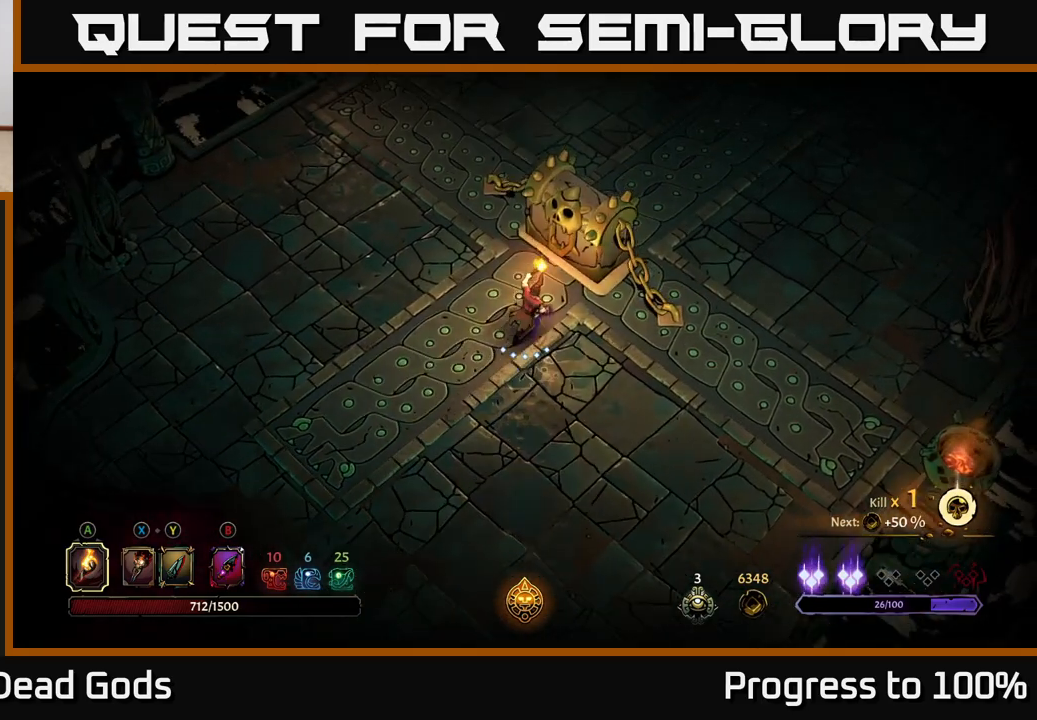
{"buttons": [], "left_stick": "down-right", "right_stick": "center", "events": [[133, "R1", "down"], [200, "left_stick", "down-right"], [217, "R1", "up"], [250, "B", "down"], [317, "B", "up"]]}
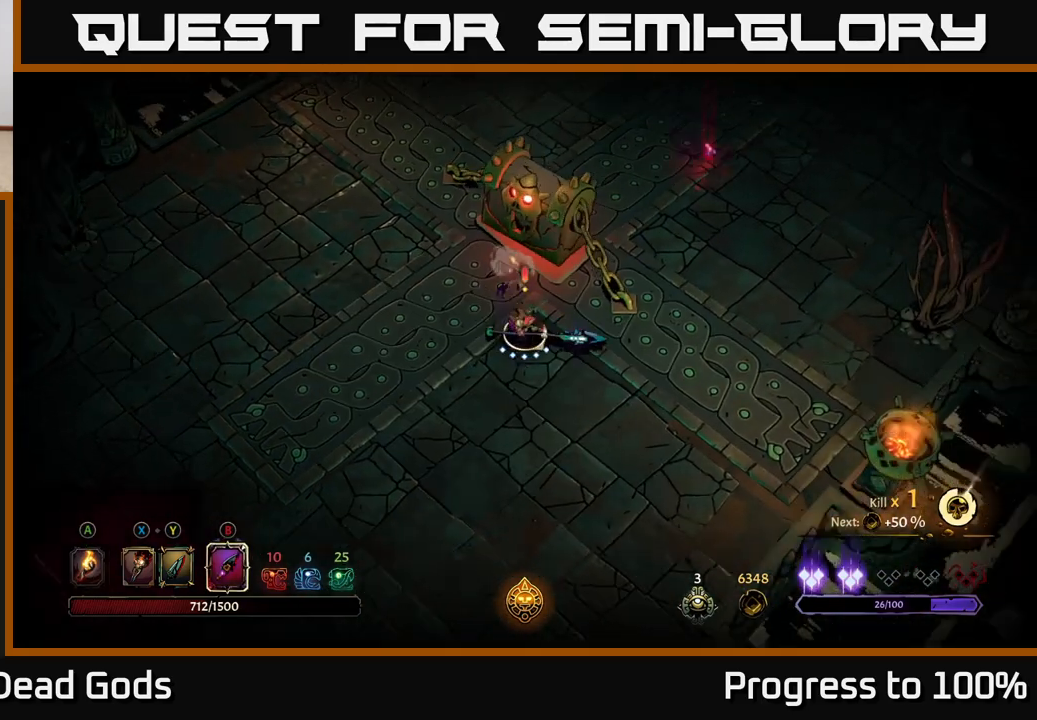
{"buttons": [], "left_stick": "up-right", "right_stick": "center", "events": [[283, "left_stick", "up-right"]]}
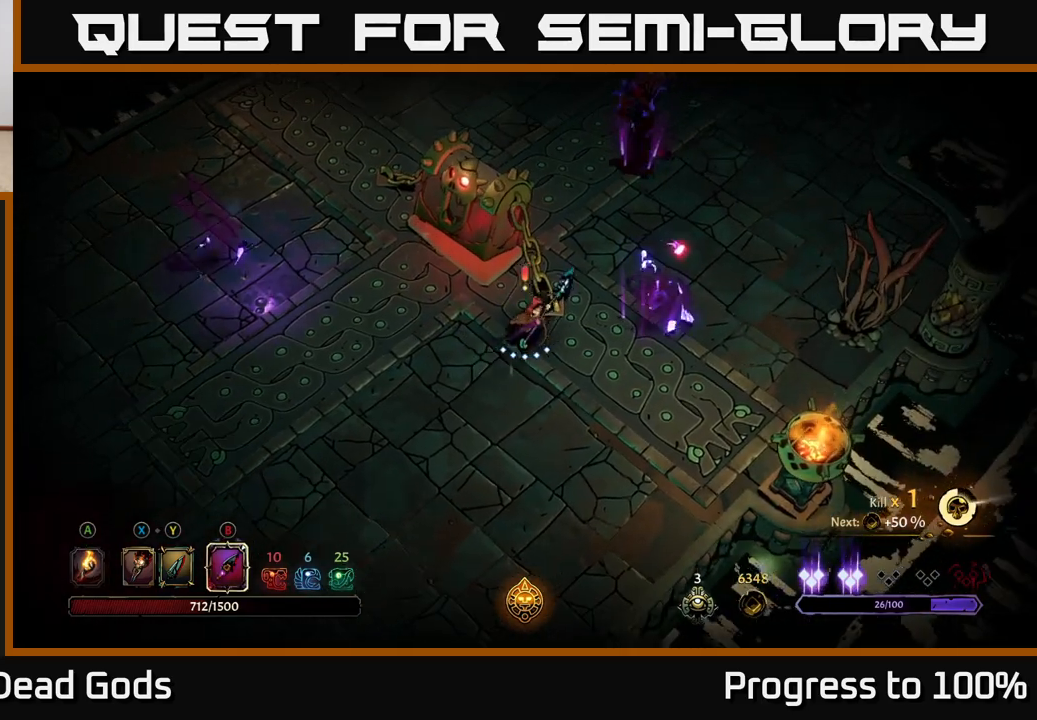
{"buttons": [], "left_stick": "right", "right_stick": "center", "events": [[67, "left_stick", "right"], [83, "B", "down"], [150, "B", "up"]]}
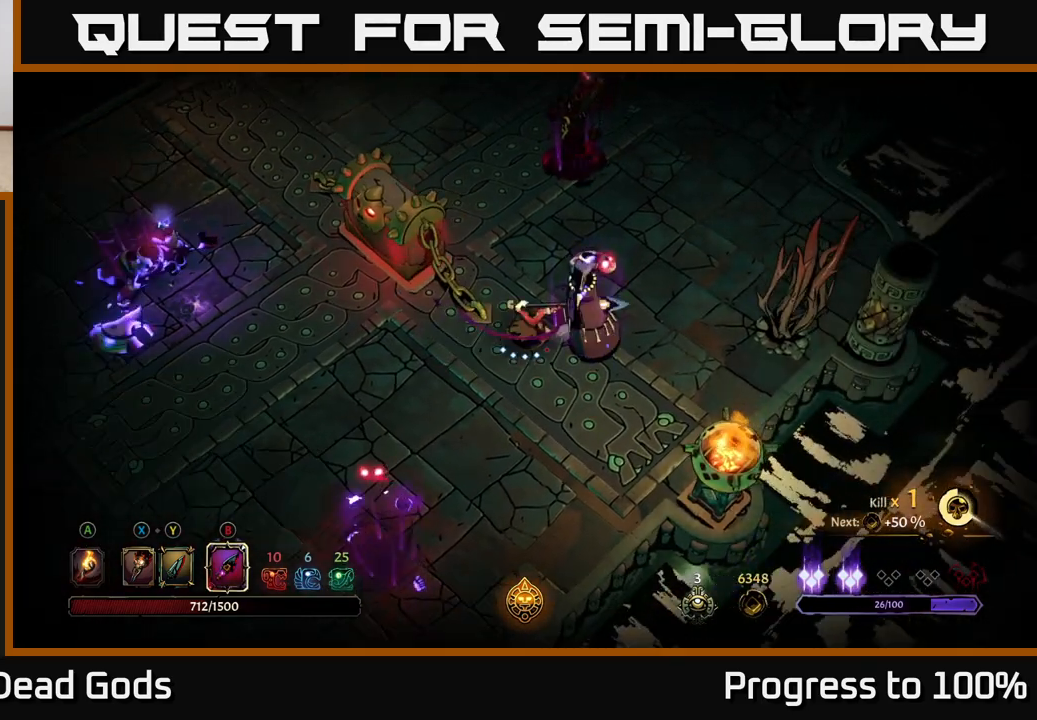
{"buttons": [], "left_stick": "right", "right_stick": "center", "events": [[117, "B", "down"], [200, "B", "up"]]}
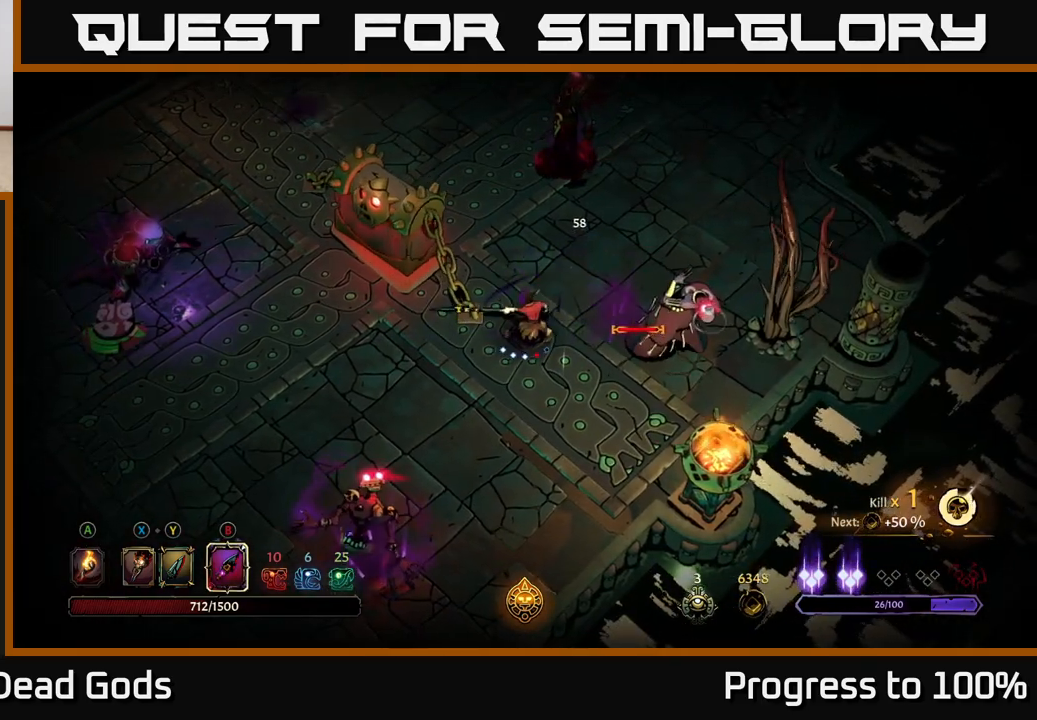
{"buttons": [], "left_stick": "right", "right_stick": "center", "events": [[267, "B", "down"], [383, "B", "up"]]}
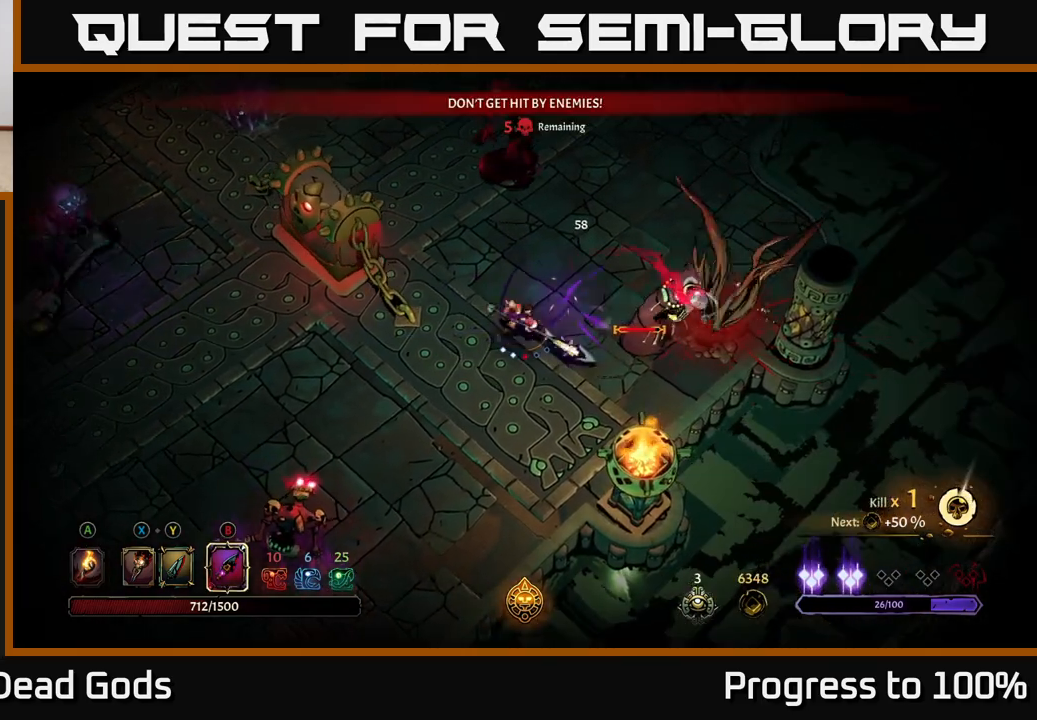
{"buttons": [], "left_stick": "left", "right_stick": "center", "events": [[17, "left_stick", "left"], [67, "R2", "down"], [200, "R2", "up"]]}
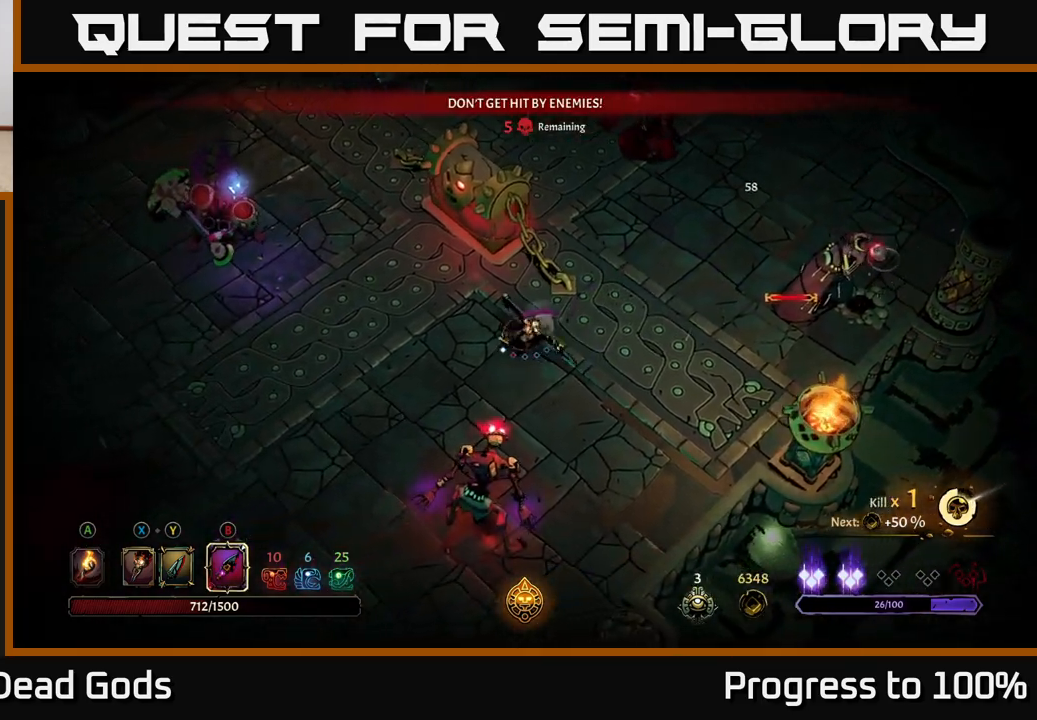
{"buttons": [], "left_stick": "down-left", "right_stick": "center", "events": [[283, "X", "down"], [367, "X", "up"], [483, "left_stick", "down-left"]]}
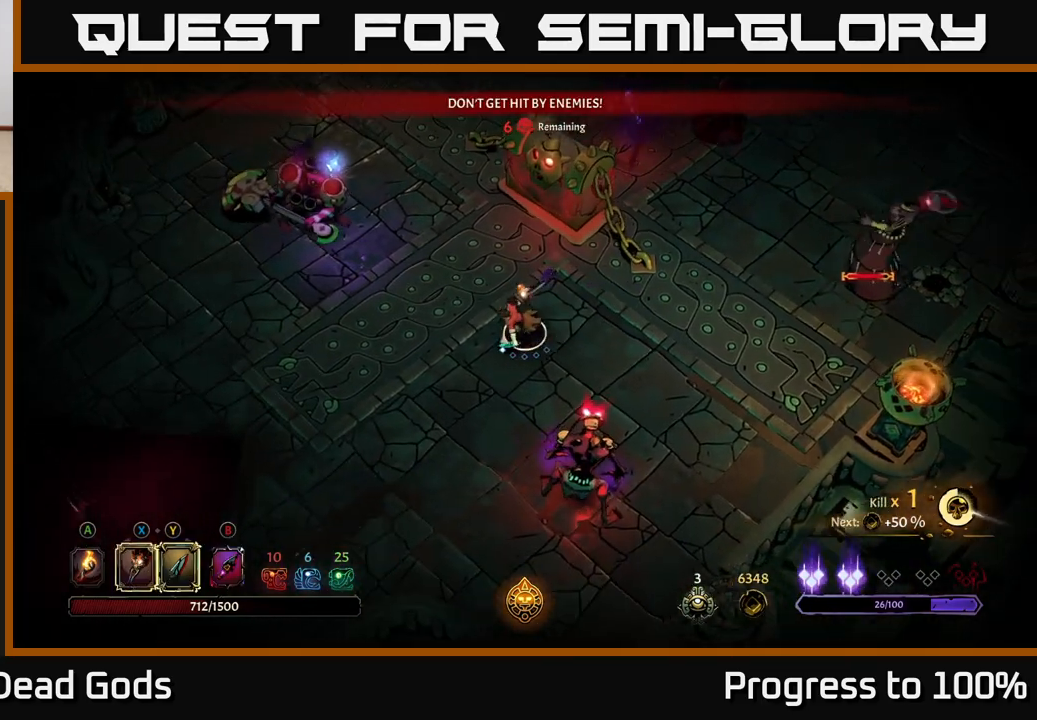
{"buttons": [], "left_stick": "down-left", "right_stick": "center", "events": []}
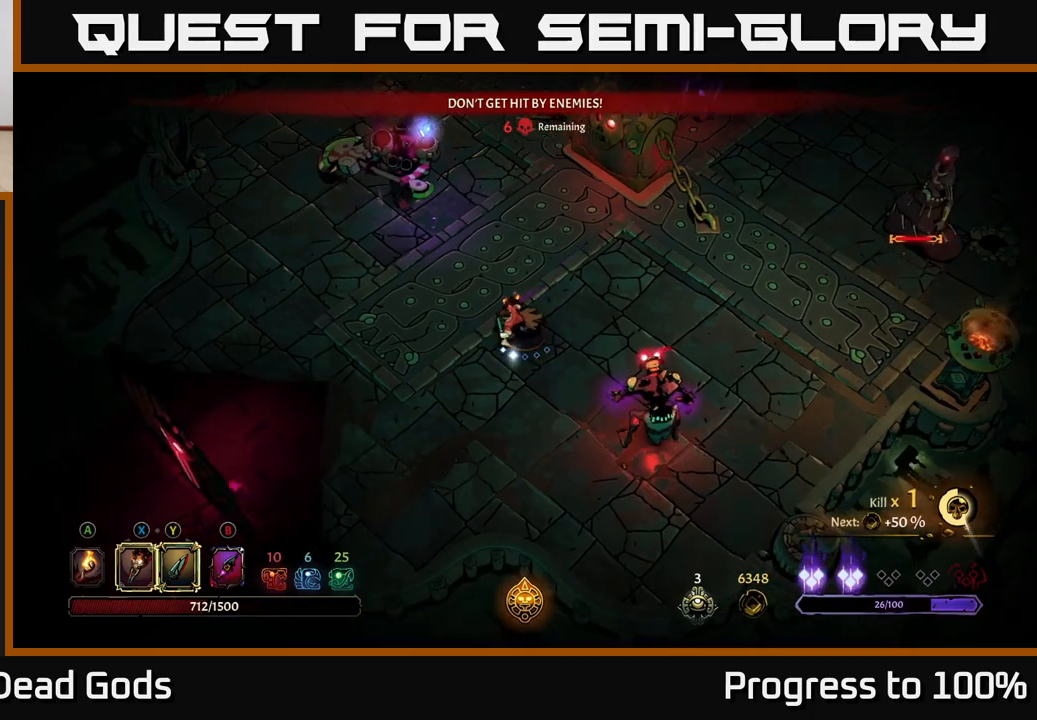
{"buttons": ["X"], "left_stick": "down-right", "right_stick": "center", "events": [[150, "left_stick", "down"], [283, "left_stick", "down-right"], [433, "X", "down"]]}
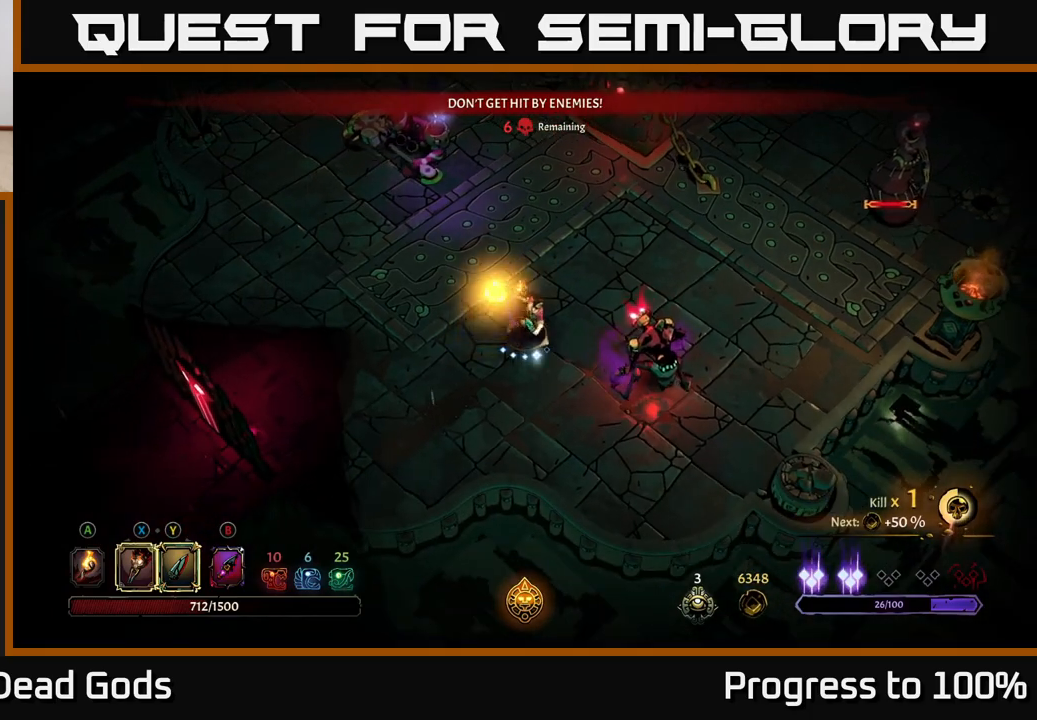
{"buttons": [], "left_stick": "right", "right_stick": "center", "events": [[17, "X", "up"], [33, "left_stick", "right"], [133, "X", "down"], [233, "X", "up"], [350, "X", "down"], [483, "X", "up"]]}
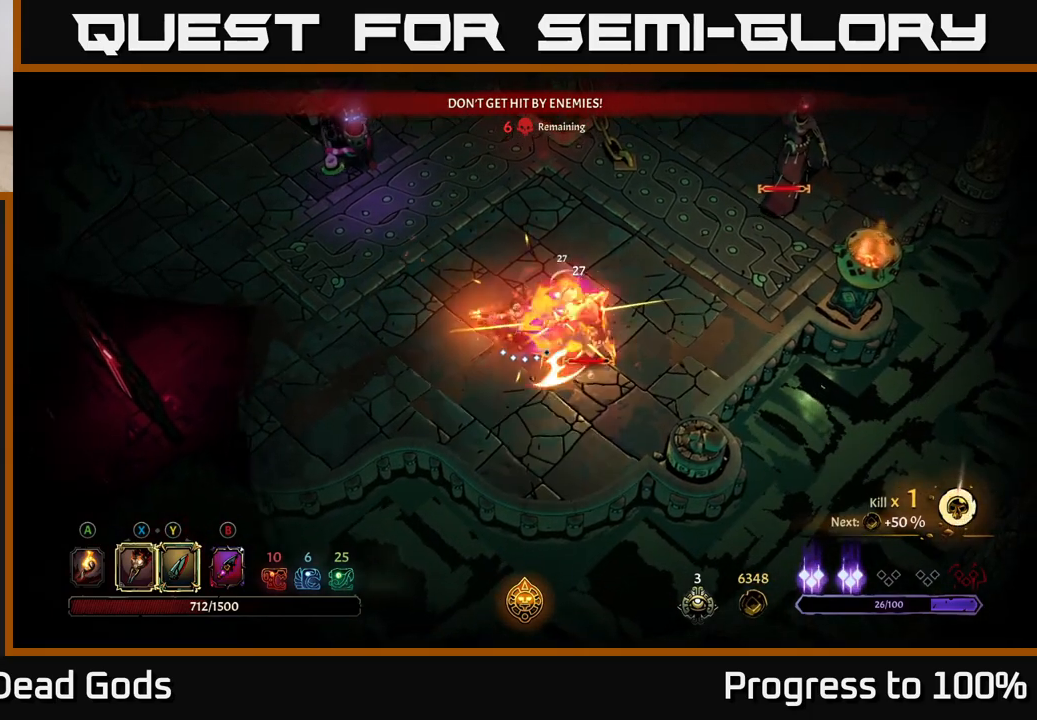
{"buttons": [], "left_stick": "right", "right_stick": "center", "events": [[83, "X", "down"], [233, "X", "up"], [400, "Y", "down"], [483, "Y", "up"]]}
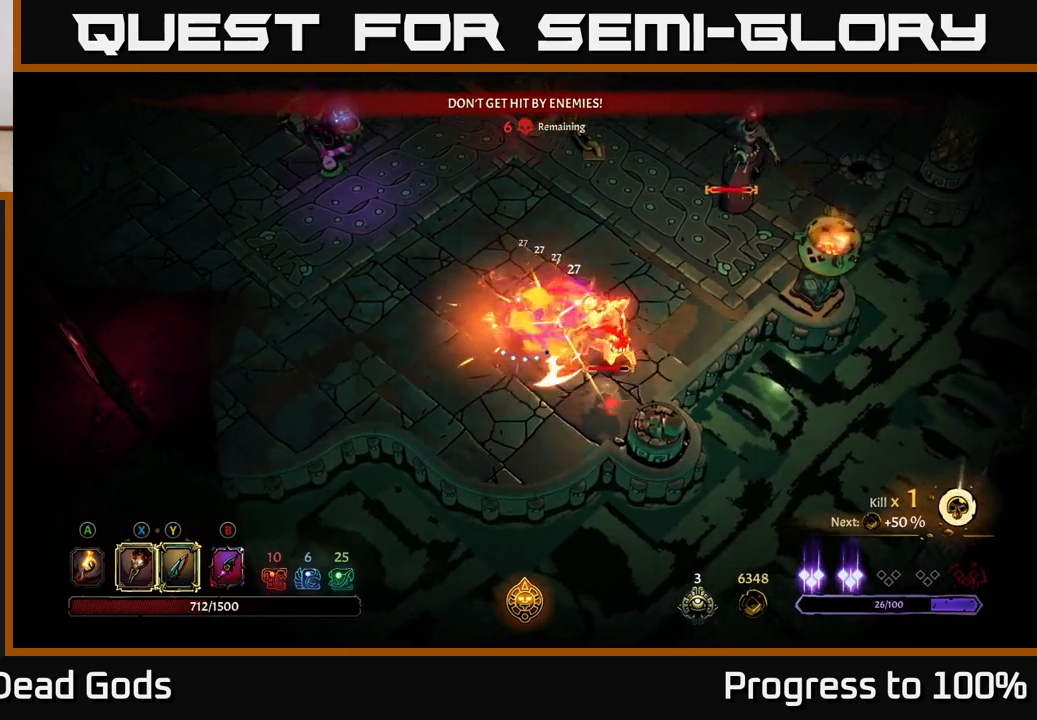
{"buttons": [], "left_stick": "left", "right_stick": "center", "events": [[217, "left_stick", "center"], [367, "left_stick", "left"]]}
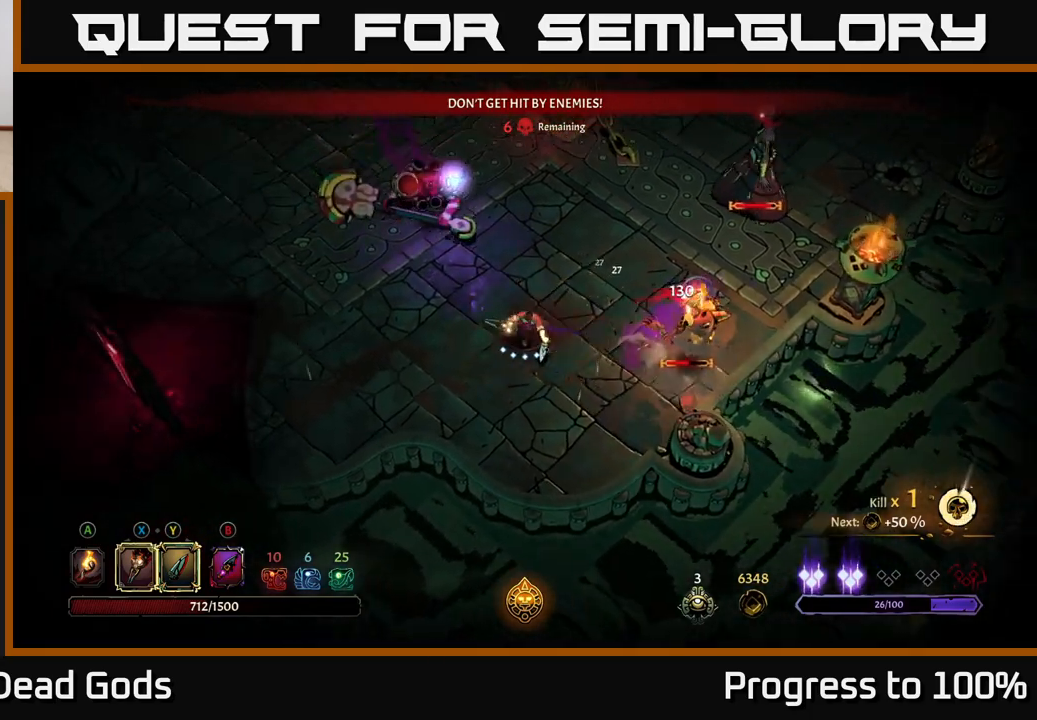
{"buttons": [], "left_stick": "up-left", "right_stick": "center", "events": [[283, "left_stick", "up-left"], [317, "X", "down"], [417, "X", "up"]]}
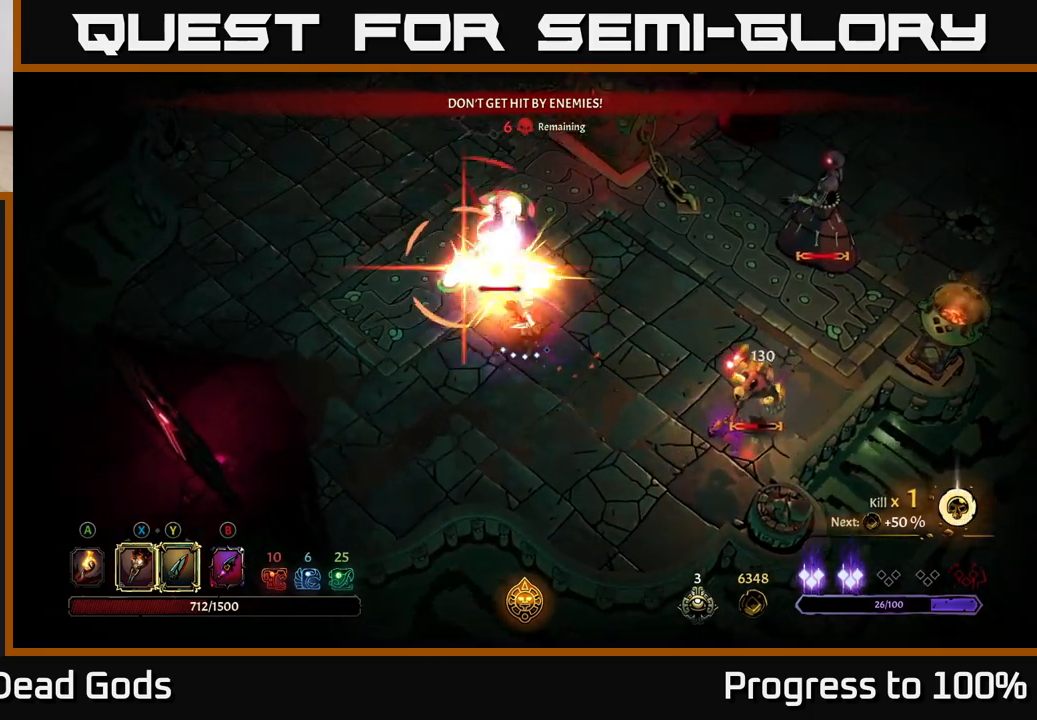
{"buttons": ["R2"], "left_stick": "up-left", "right_stick": "center", "events": [[67, "X", "down"], [200, "X", "up"], [400, "R2", "down"]]}
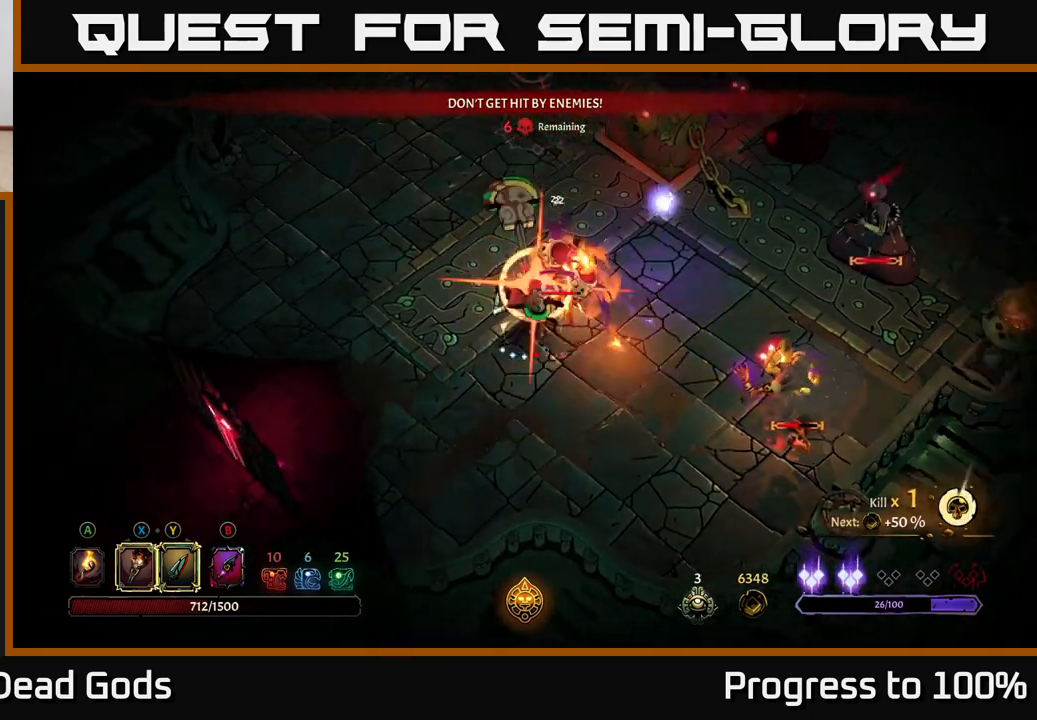
{"buttons": [], "left_stick": "up-left", "right_stick": "center", "events": [[283, "R2", "up"]]}
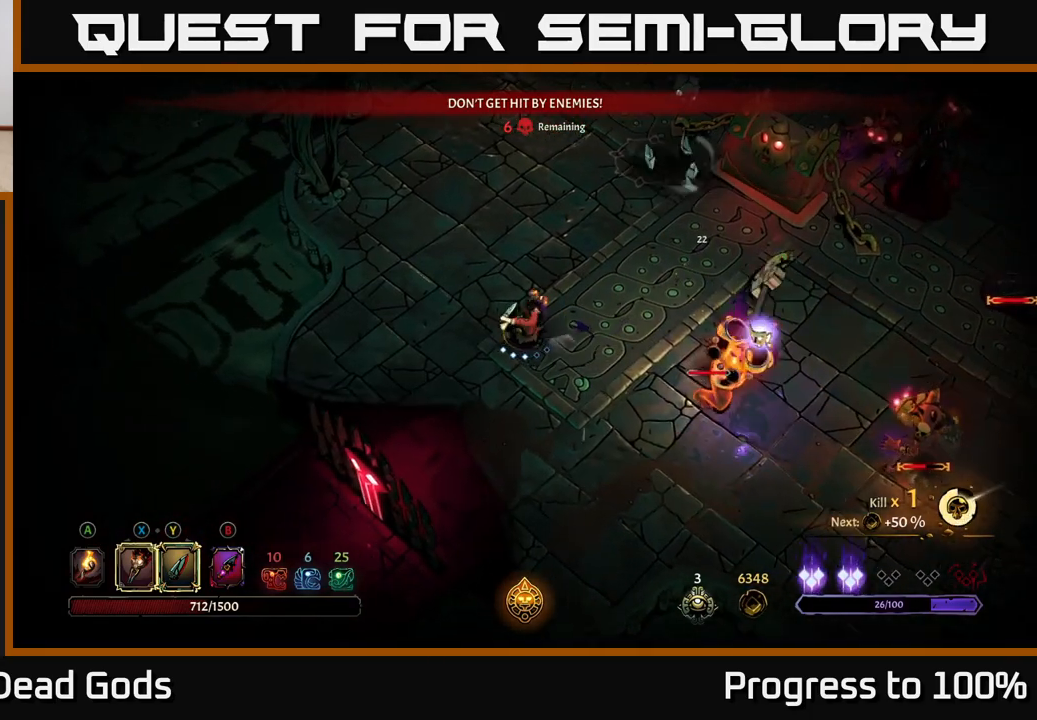
{"buttons": [], "left_stick": "up", "right_stick": "center", "events": [[267, "R2", "down"], [317, "left_stick", "up"], [483, "R2", "up"]]}
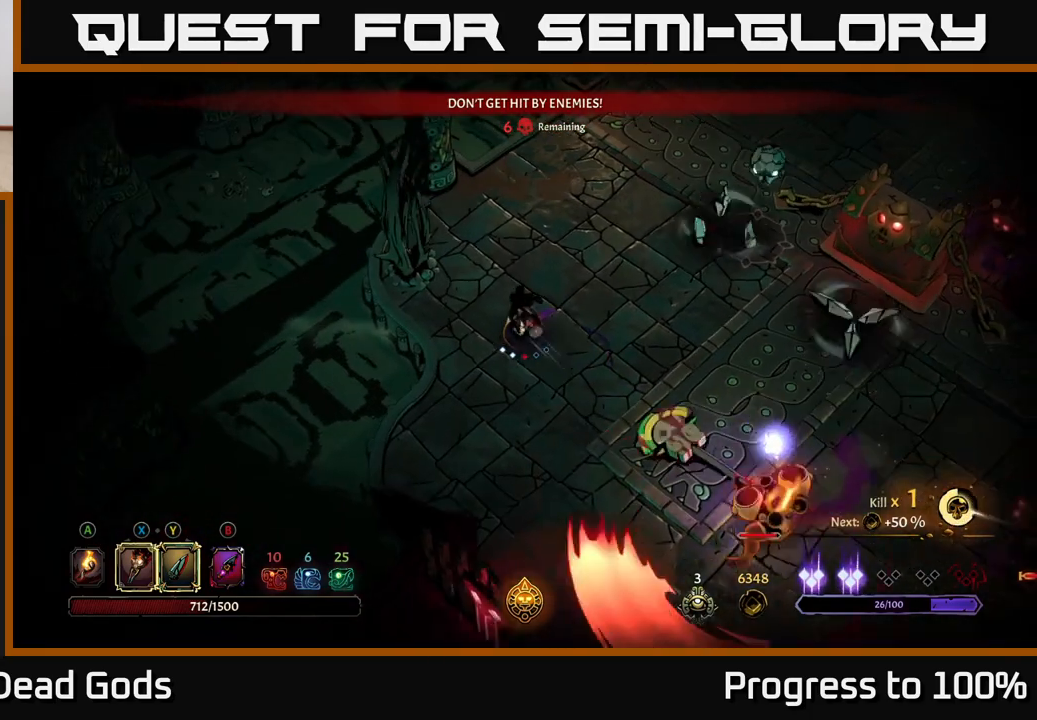
{"buttons": [], "left_stick": "up-left", "right_stick": "center", "events": [[100, "left_stick", "center"], [217, "left_stick", "up"], [383, "left_stick", "up-left"]]}
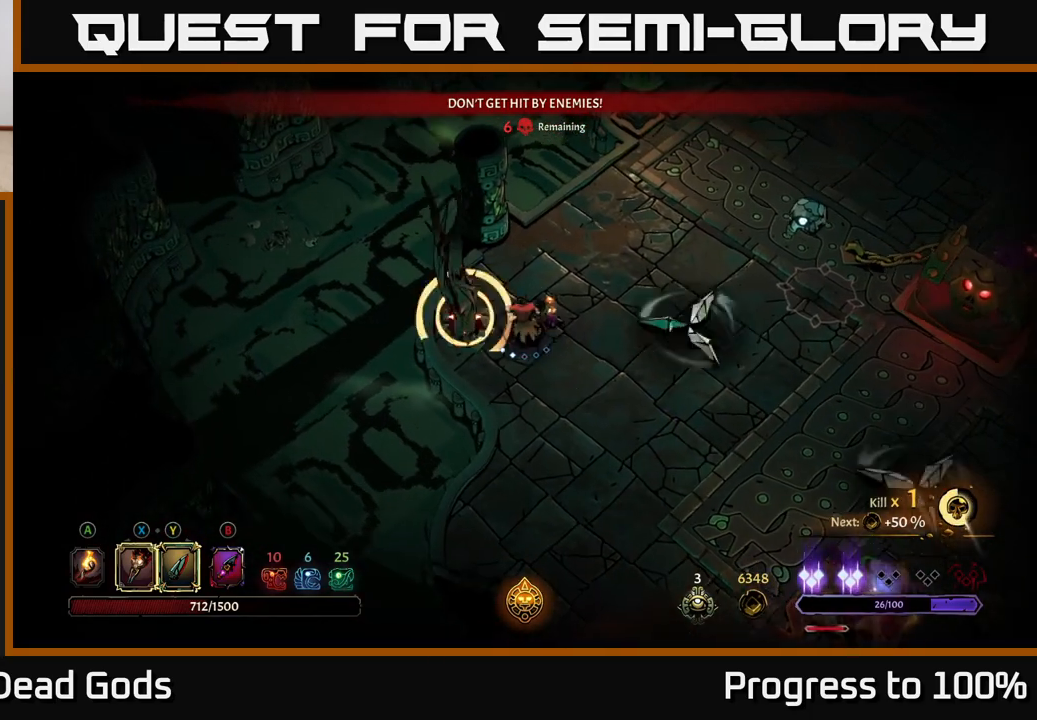
{"buttons": [], "left_stick": "up-right", "right_stick": "center", "events": [[200, "left_stick", "up-right"]]}
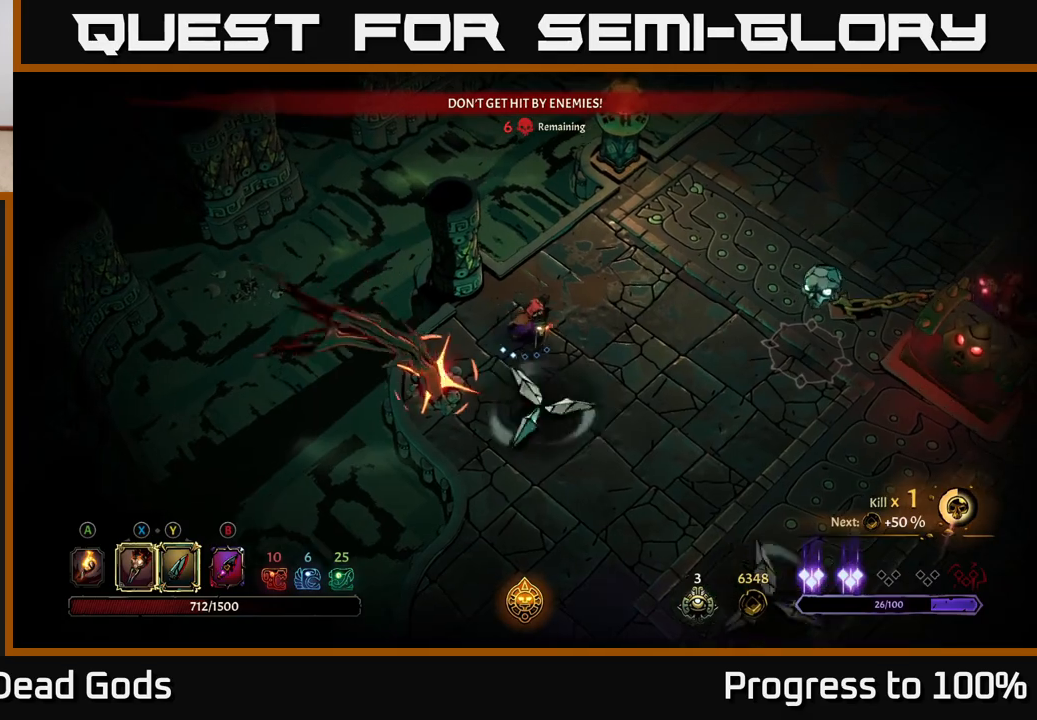
{"buttons": [], "left_stick": "right", "right_stick": "center", "events": [[33, "R2", "down"], [250, "R2", "up"], [350, "left_stick", "right"]]}
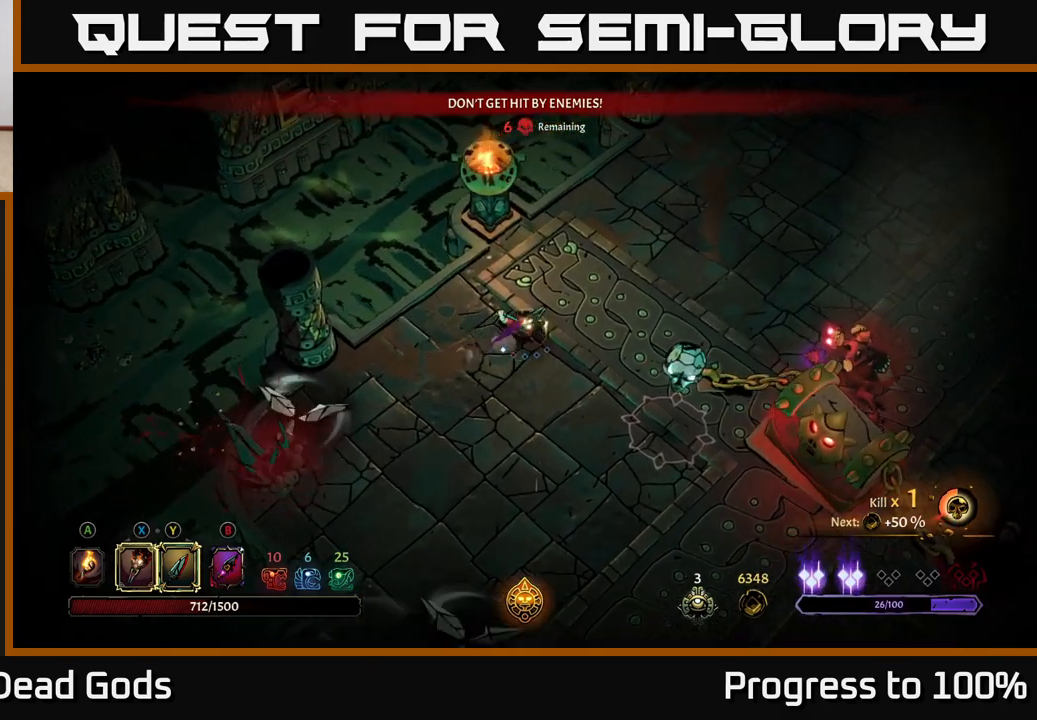
{"buttons": [], "left_stick": "down", "right_stick": "center", "events": [[133, "left_stick", "down-right"], [367, "left_stick", "down"]]}
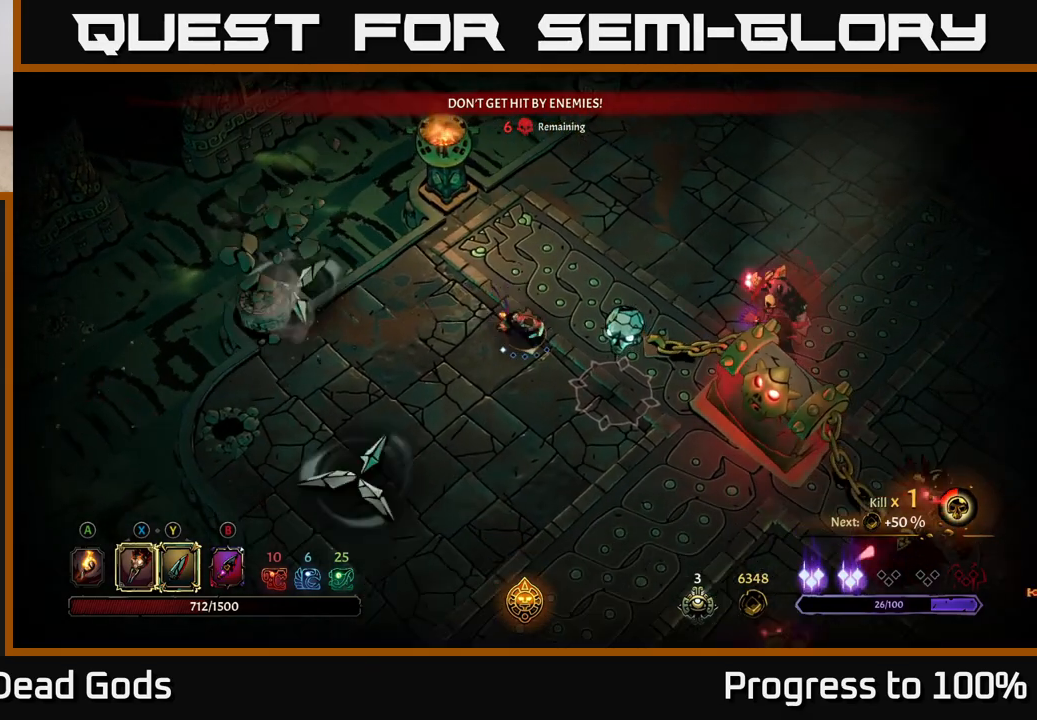
{"buttons": [], "left_stick": "right", "right_stick": "center", "events": [[17, "left_stick", "down-right"], [350, "X", "down"], [400, "left_stick", "right"], [450, "X", "up"]]}
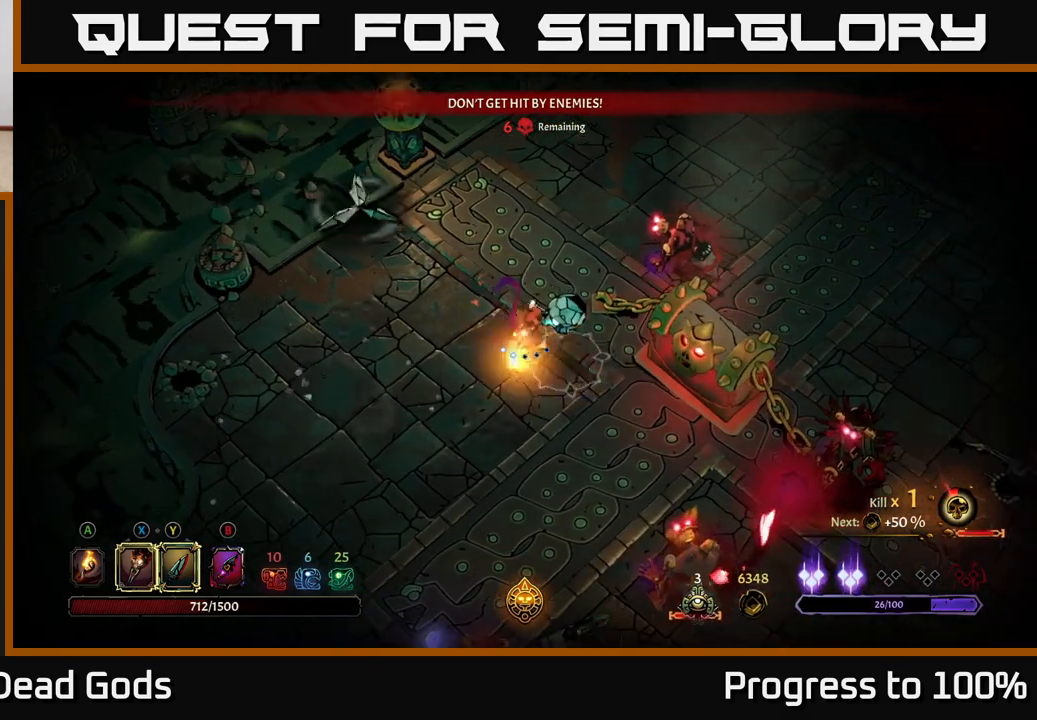
{"buttons": [], "left_stick": "down-right", "right_stick": "center", "events": [[100, "X", "down"], [217, "X", "up"], [300, "left_stick", "down-right"], [317, "X", "down"], [450, "X", "up"]]}
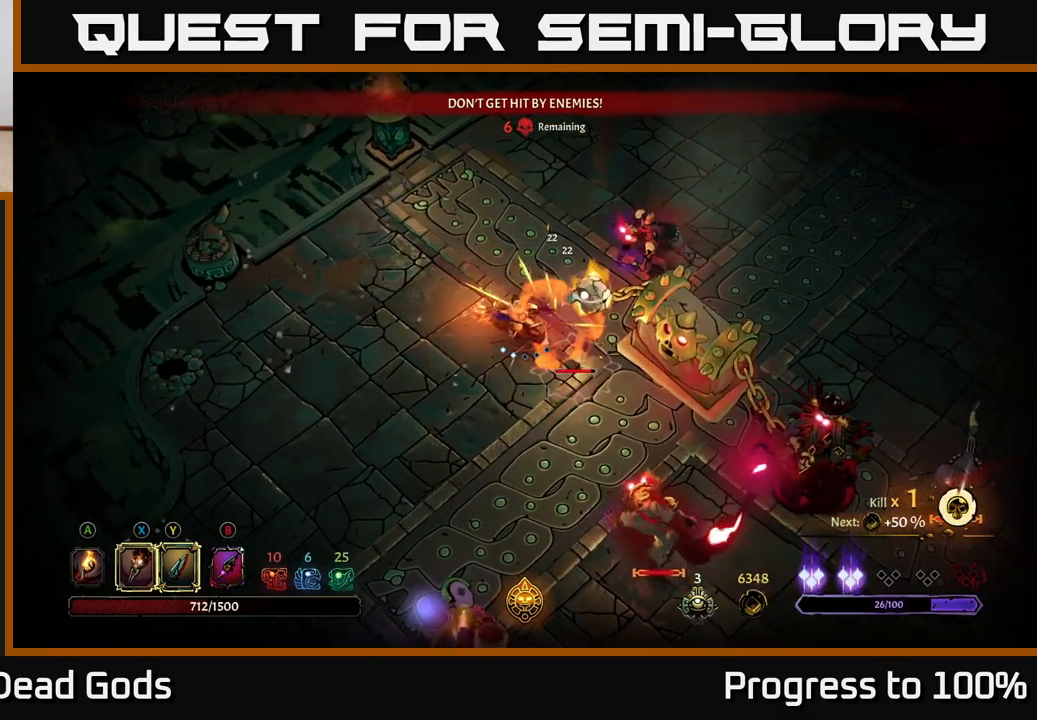
{"buttons": [], "left_stick": "center", "right_stick": "center", "events": [[33, "X", "down"], [33, "left_stick", "right"], [183, "X", "up"], [267, "Y", "down"], [367, "Y", "up"], [500, "left_stick", "center"]]}
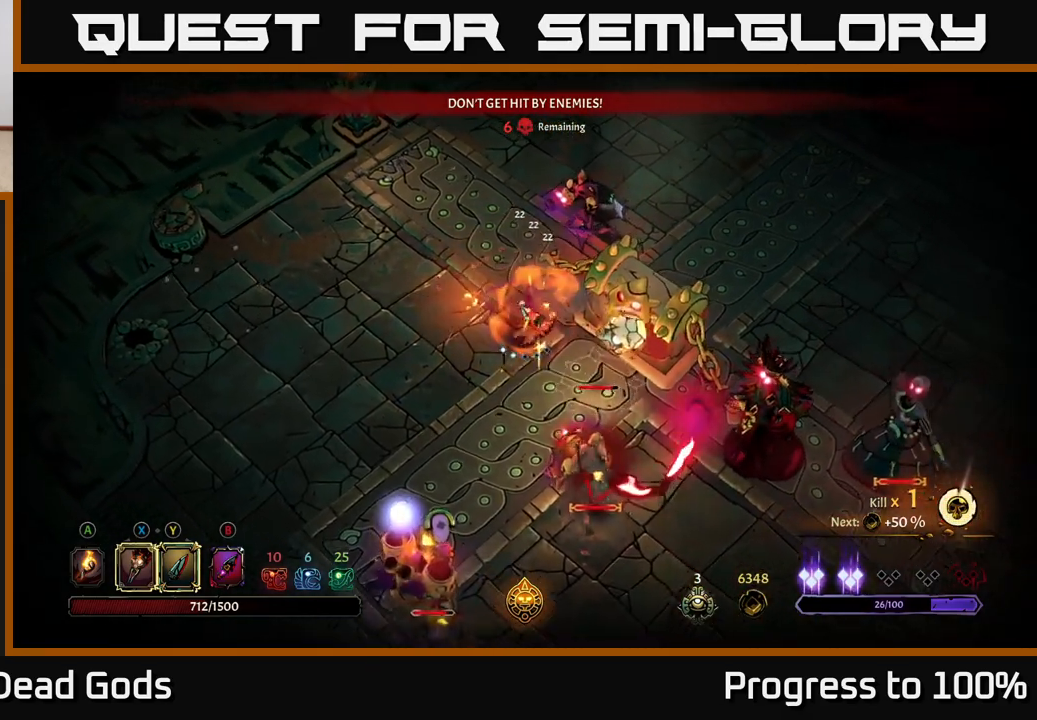
{"buttons": [], "left_stick": "up", "right_stick": "center", "events": [[200, "left_stick", "left"], [333, "left_stick", "up-left"], [467, "left_stick", "up"]]}
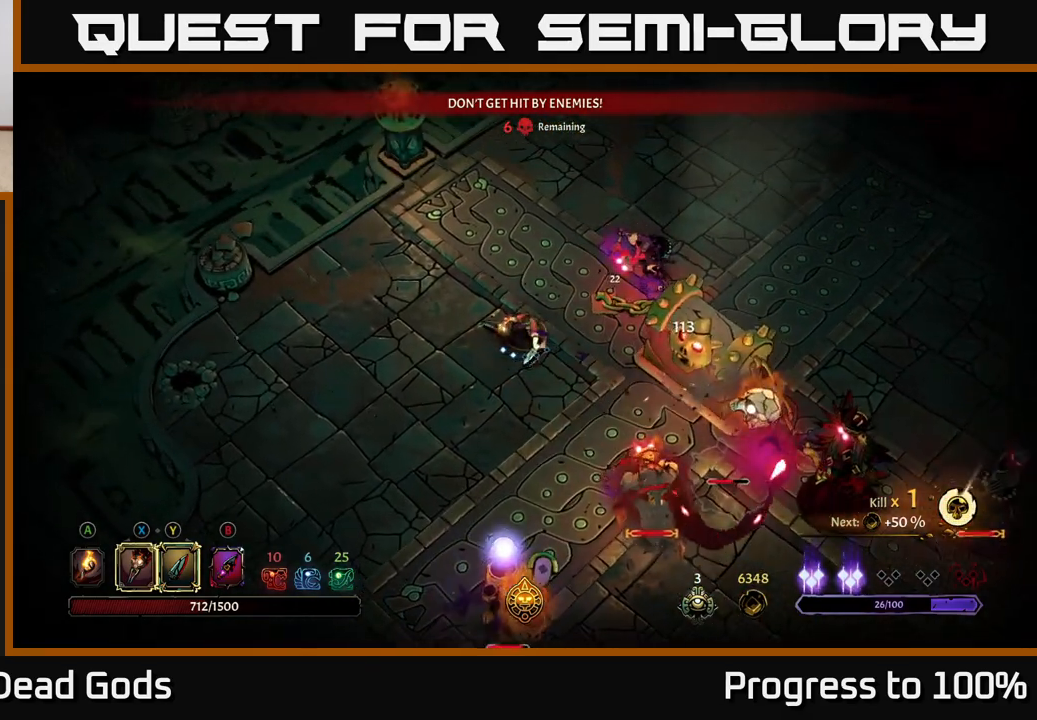
{"buttons": [], "left_stick": "up-right", "right_stick": "center", "events": [[17, "left_stick", "up-right"]]}
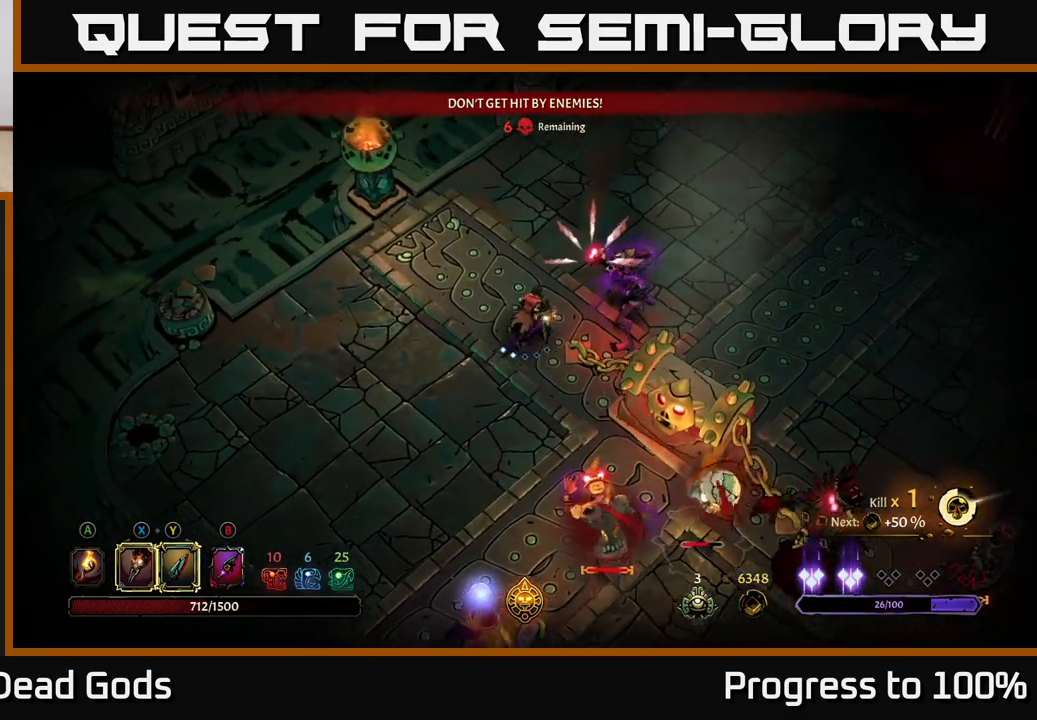
{"buttons": ["R2"], "left_stick": "right", "right_stick": "center", "events": [[250, "R2", "down"], [300, "left_stick", "right"]]}
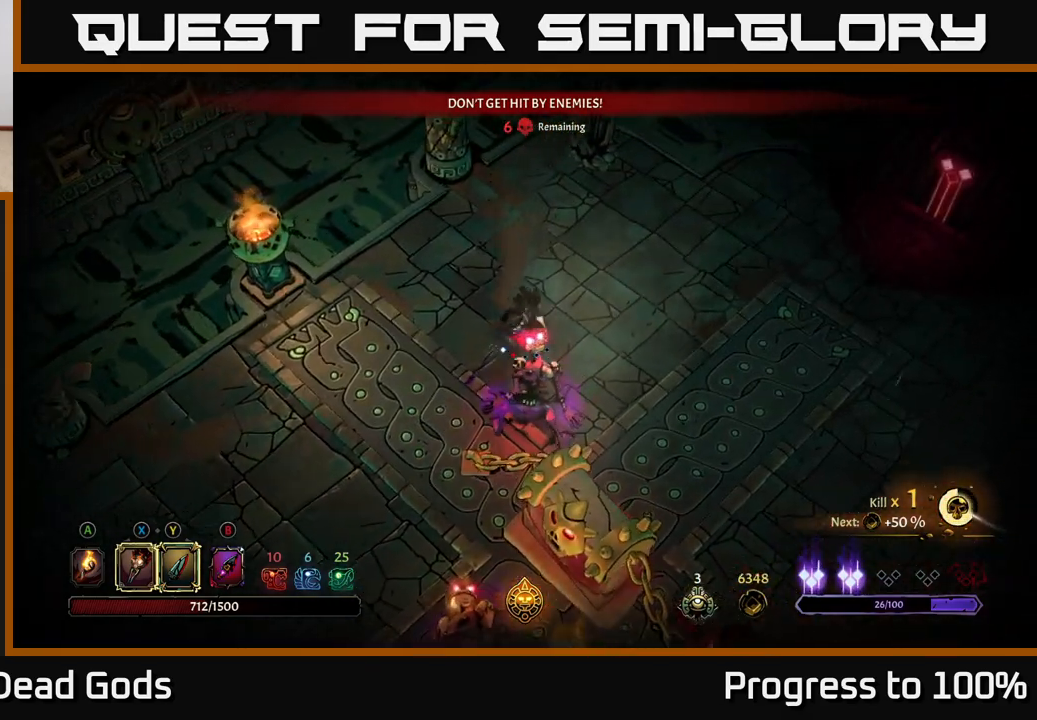
{"buttons": [], "left_stick": "down-right", "right_stick": "center", "events": [[83, "R2", "up"], [133, "left_stick", "down-right"]]}